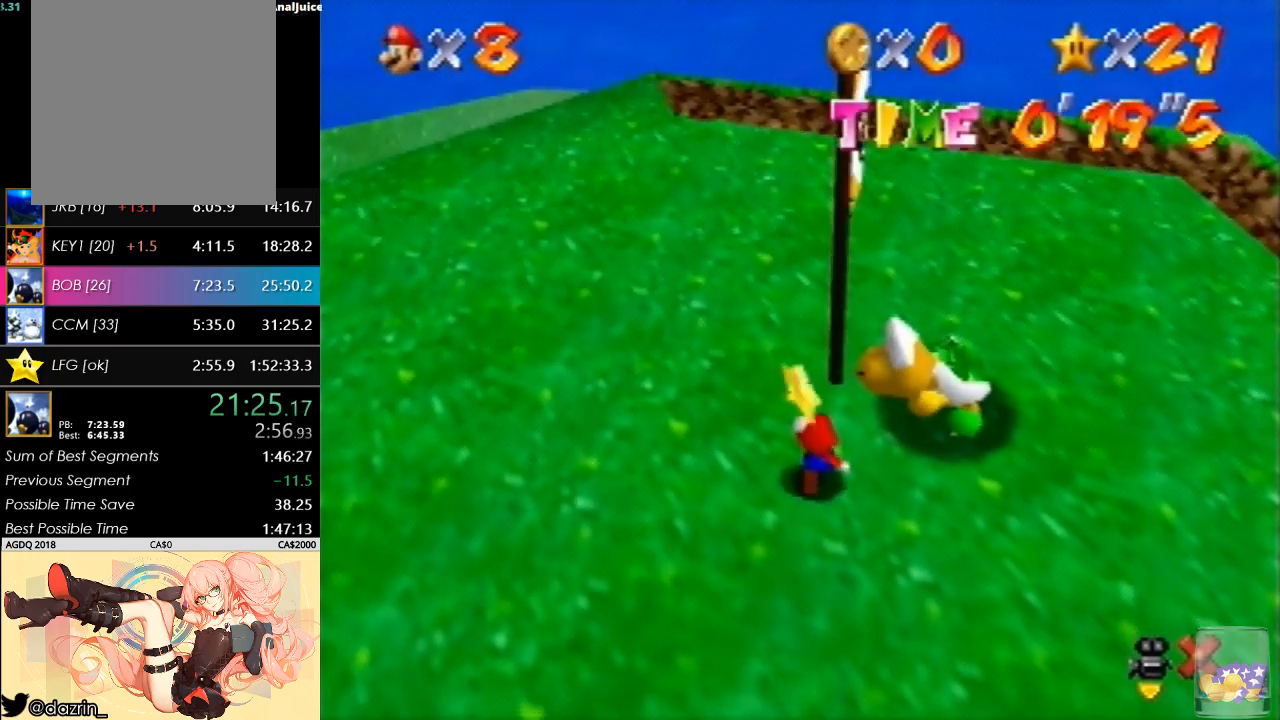
Gameplay with a controller (Nintendo layout); each line is a JSON object with the inputs held at the frame after it. "button_events" lists button changes between this image and that frame as [ms after this image, input, new state], when the widget could be followed in between (sticks are given only as held states). Not read: L3 R3.
{"buttons": [], "left_stick": "center", "button_events": [[33, "A", "down"], [100, "A", "up"], [167, "A", "down"], [233, "A", "up"], [300, "A", "down"], [500, "A", "up"]]}
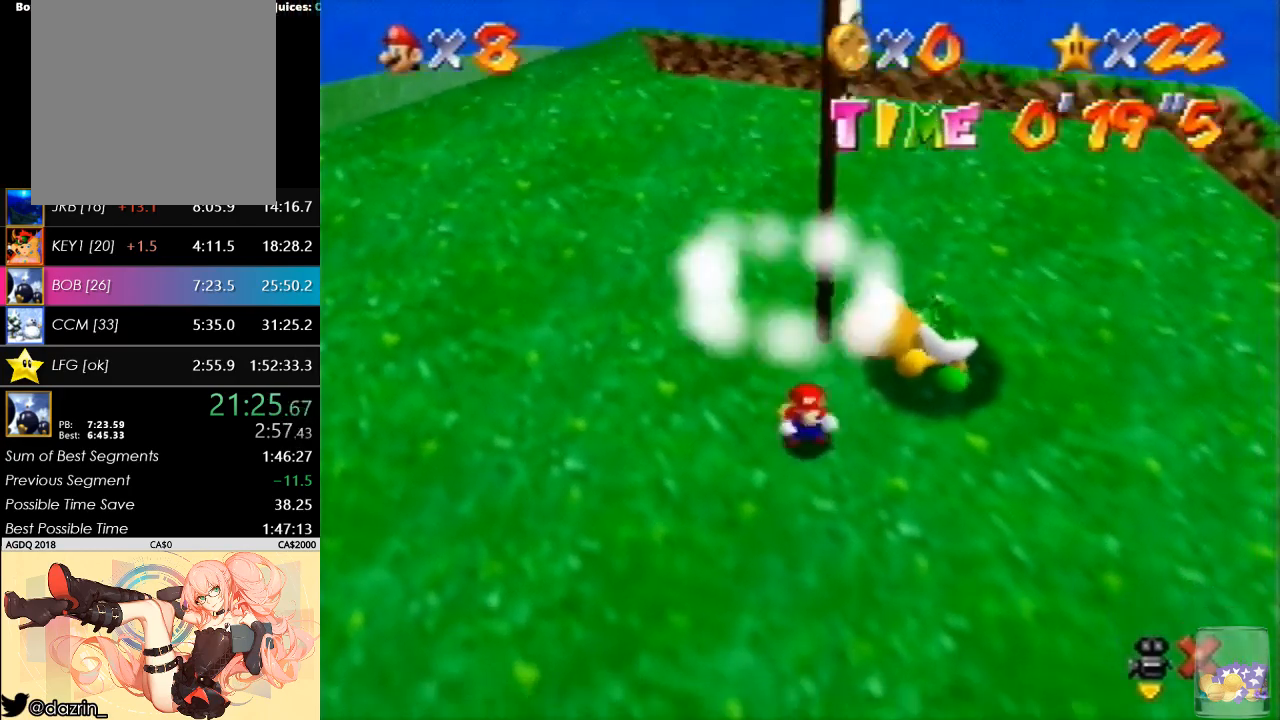
{"buttons": [], "left_stick": "center", "button_events": [[333, "B", "down"], [433, "A", "down"], [433, "B", "up"], [500, "A", "up"]]}
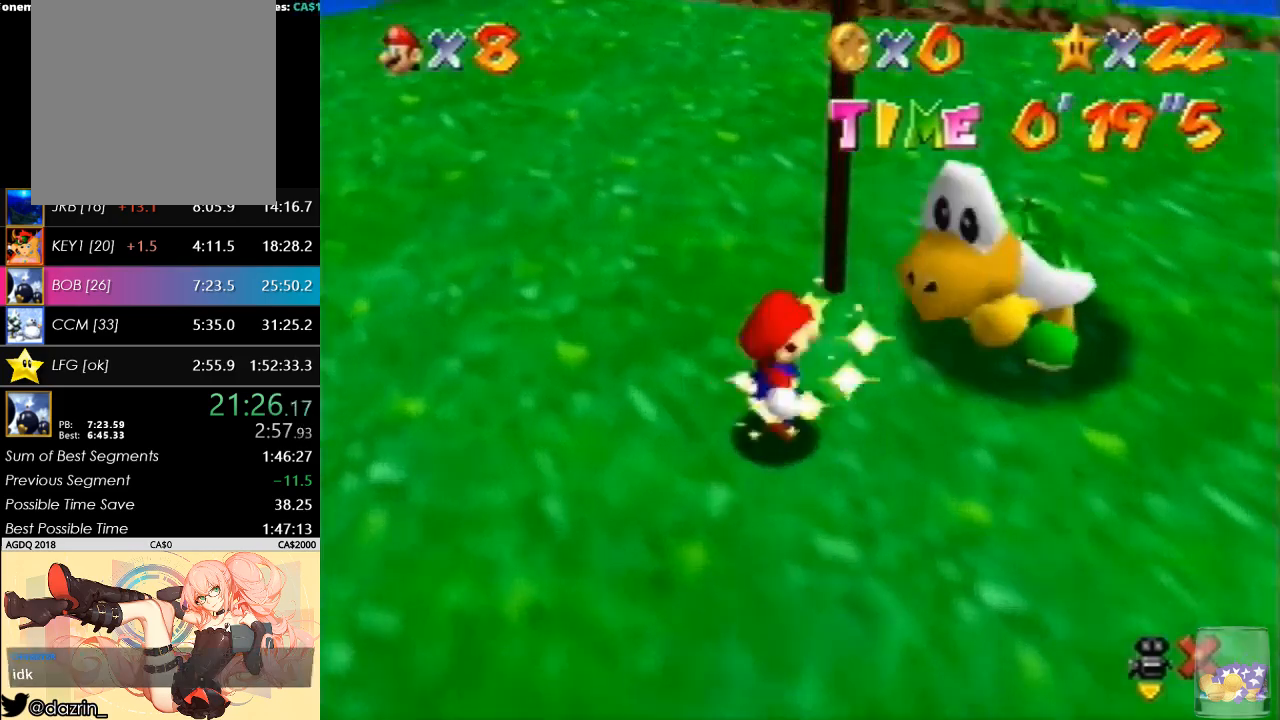
{"buttons": ["A"], "left_stick": "center"}
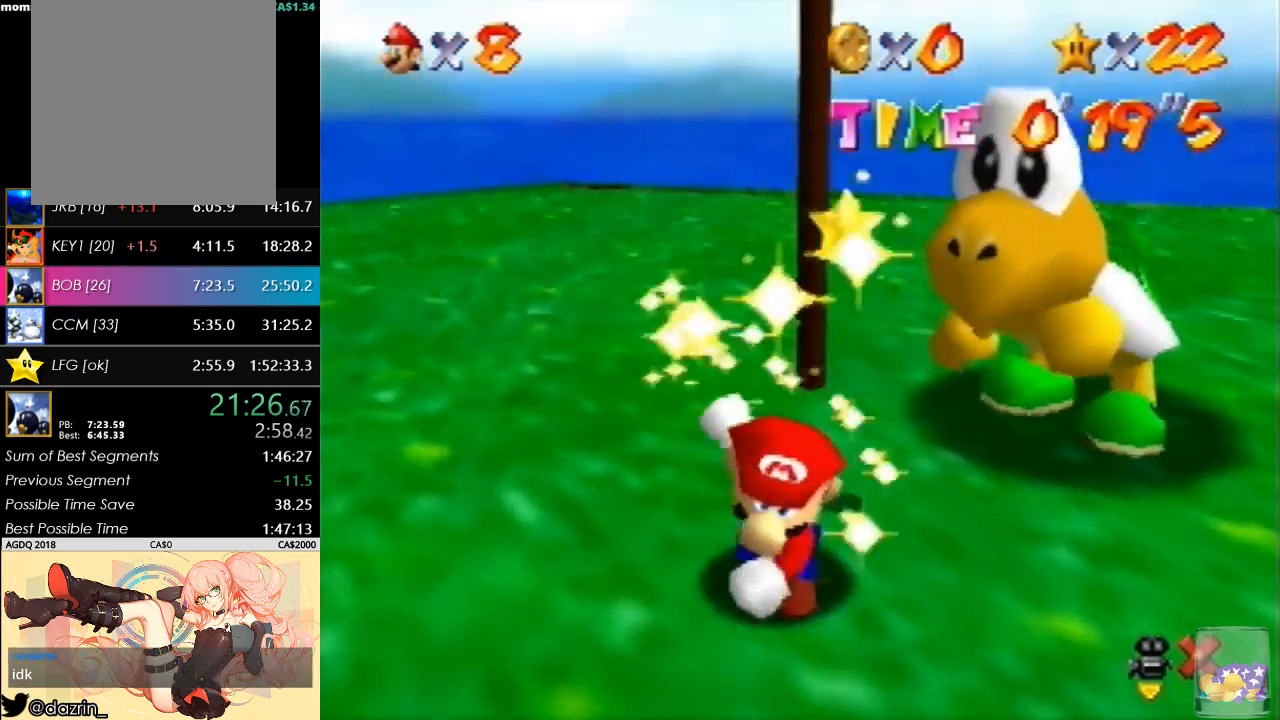
{"buttons": [], "left_stick": "center", "button_events": [[33, "A", "up"]]}